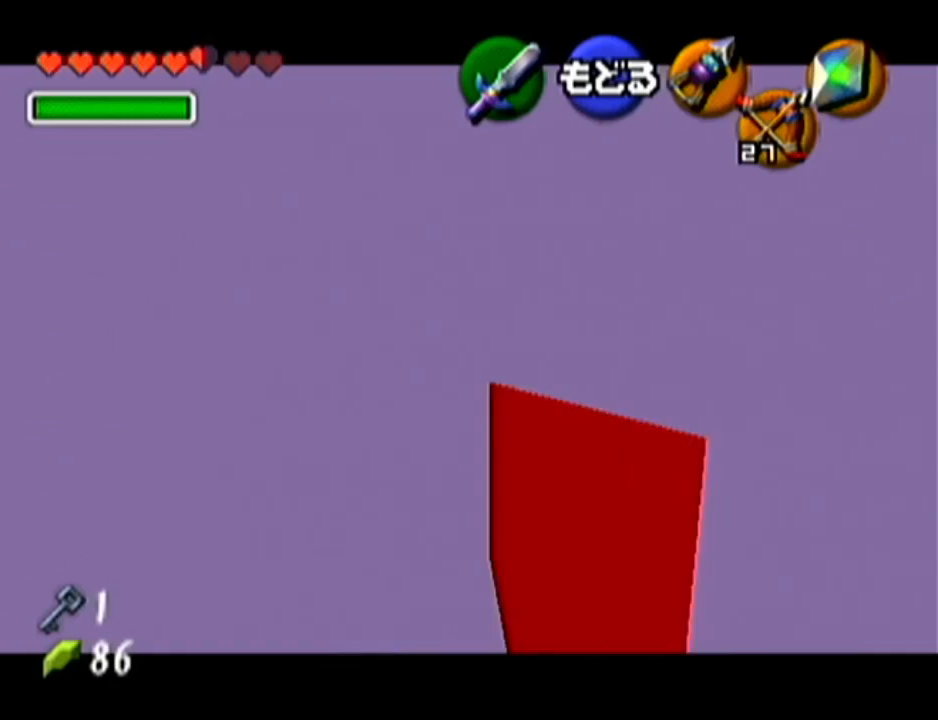
Gameplay with a controller (Nintendo layout); each line is a JSON object with the inputs held at the frame after it. "events" lists button and stick changes between this image and that frame as [ms after this image, input, new state], when the widget could be followed in between. Not read: L3 R3.
{"buttons": ["C_LEFT"], "left_stick": "center", "events": [[467, "C_LEFT", "down"]]}
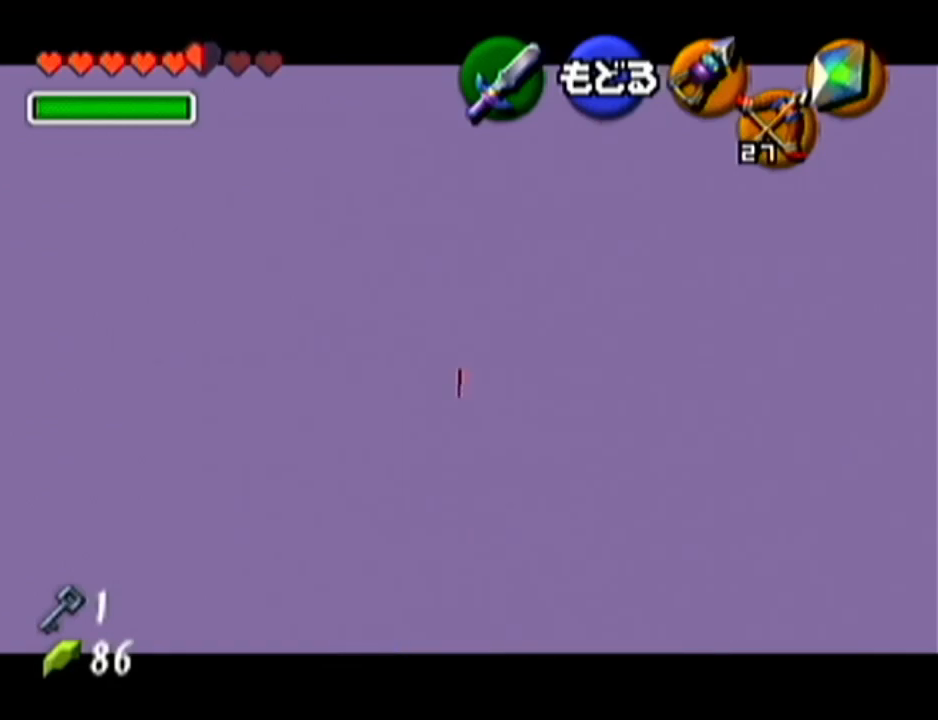
{"buttons": [], "left_stick": "center", "events": [[83, "C_LEFT", "up"], [117, "left_stick", "up"], [233, "C_LEFT", "down"], [400, "left_stick", "center"], [434, "C_LEFT", "up"]]}
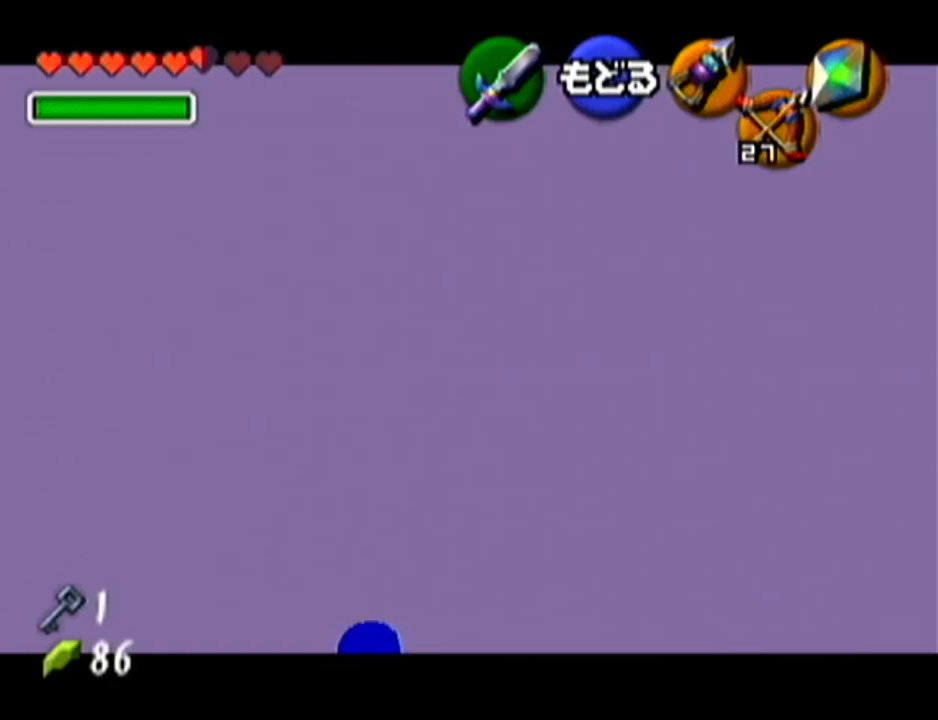
{"buttons": [], "left_stick": "center", "events": []}
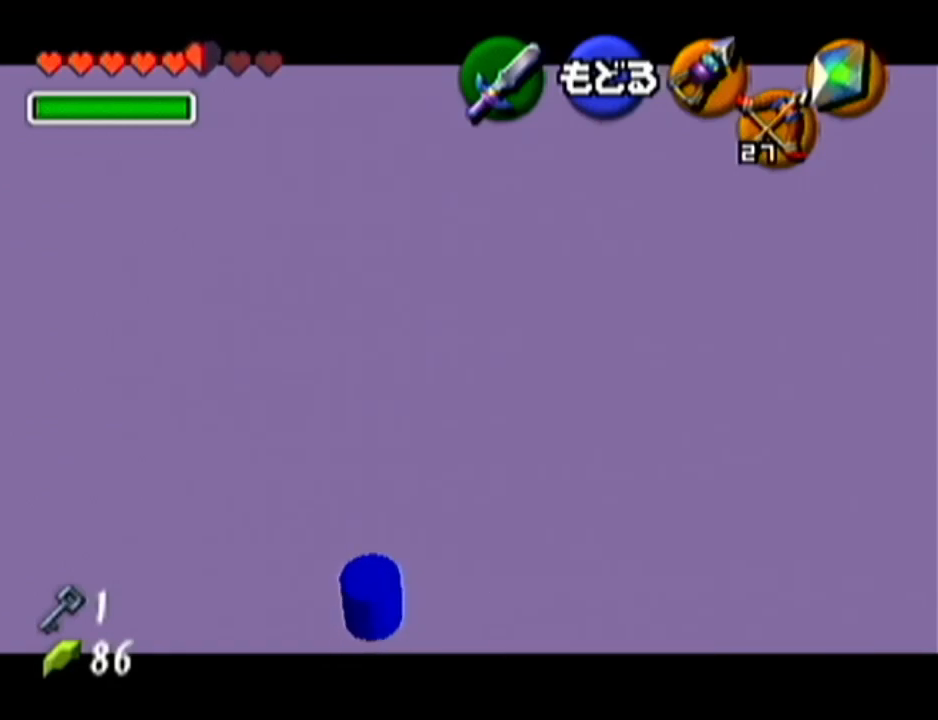
{"buttons": [], "left_stick": "up", "events": [[83, "A", "down"], [200, "A", "up"], [433, "left_stick", "up"]]}
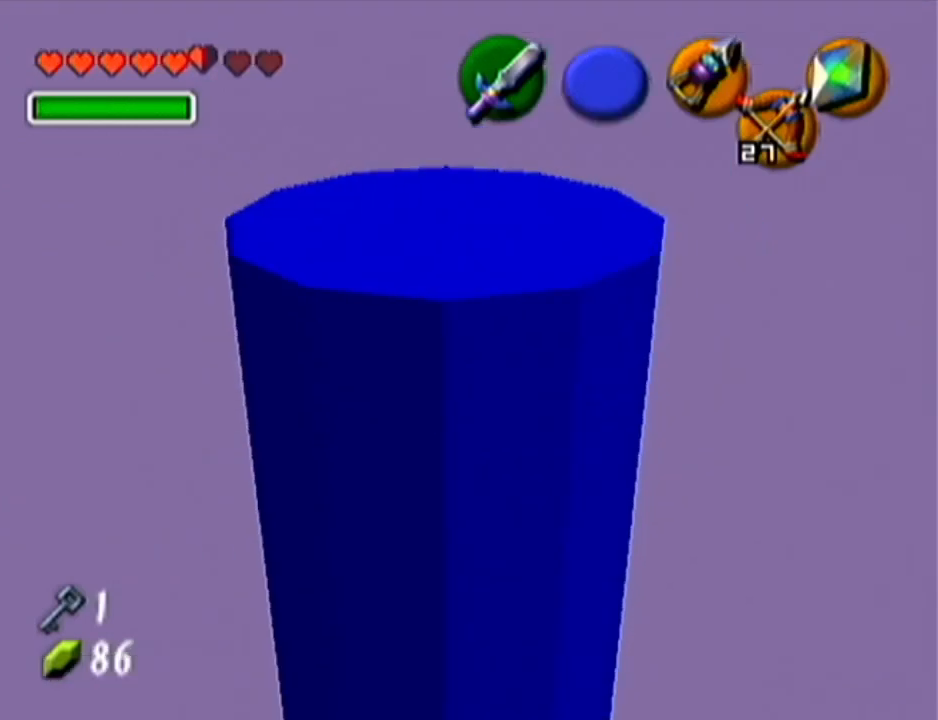
{"buttons": [], "left_stick": "center", "events": [[167, "left_stick", "center"]]}
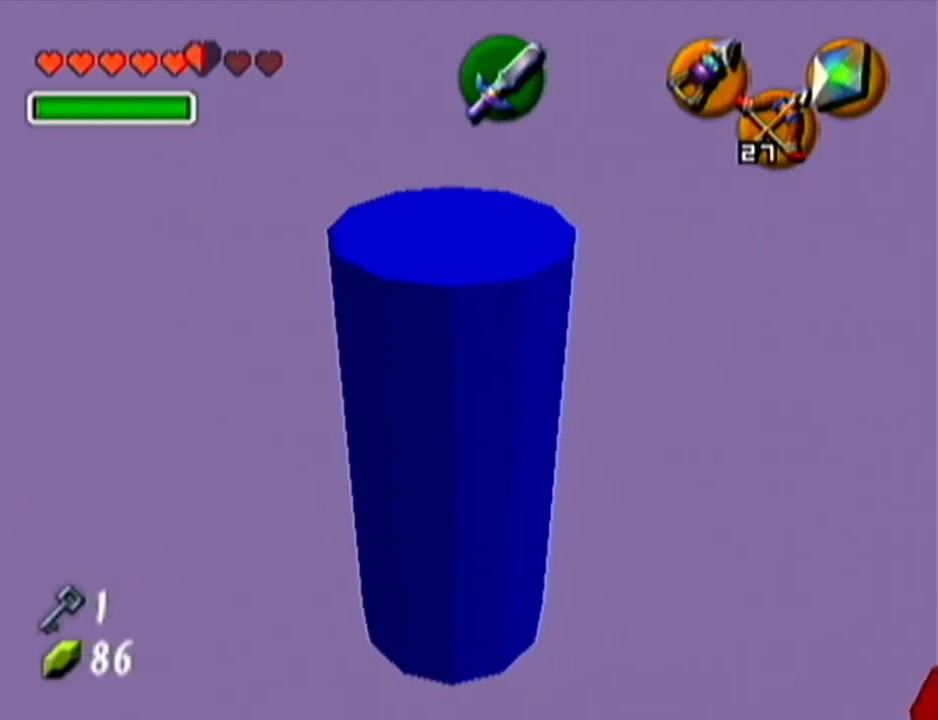
{"buttons": ["C_LEFT"], "left_stick": "center", "events": [[233, "left_stick", "up"], [400, "left_stick", "center"], [417, "C_LEFT", "down"]]}
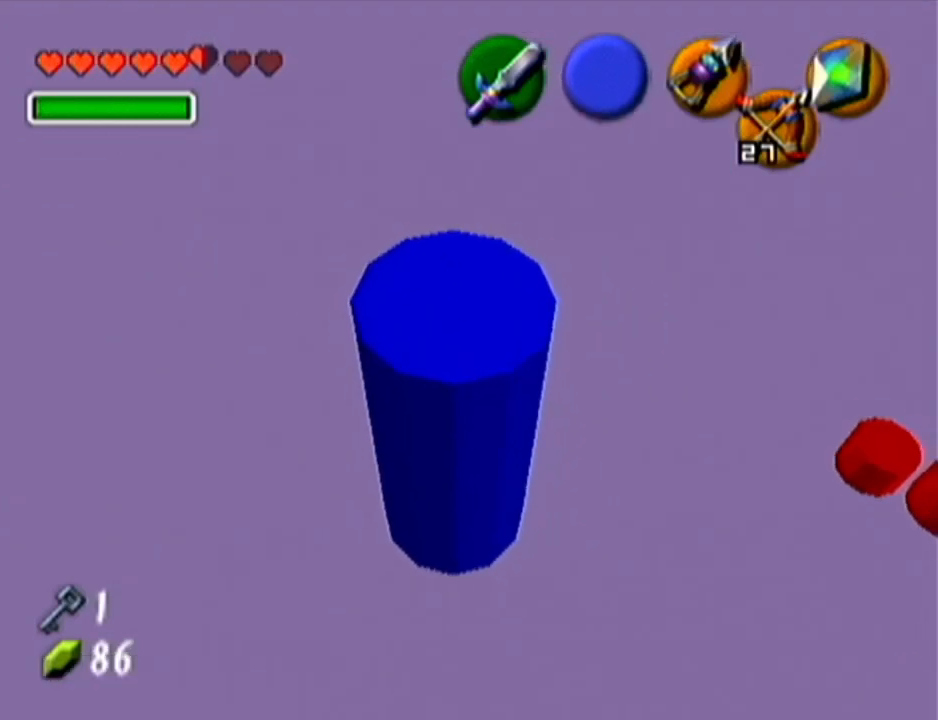
{"buttons": [], "left_stick": "center", "events": [[84, "C_LEFT", "up"]]}
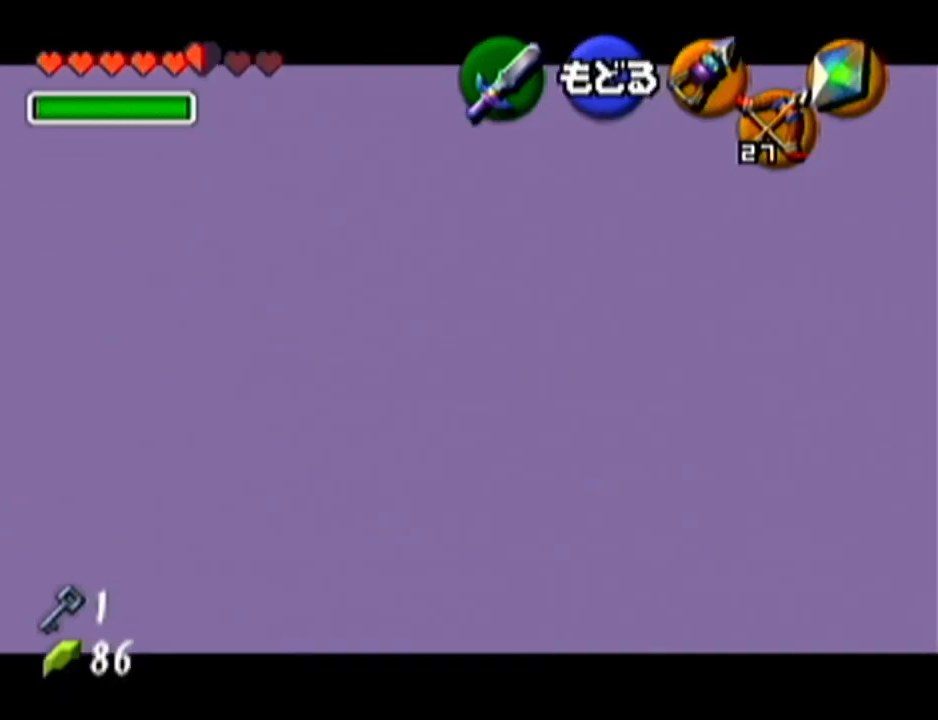
{"buttons": ["C_LEFT"], "left_stick": "up-left", "events": [[117, "C_LEFT", "down"], [117, "left_stick", "up"], [300, "left_stick", "up-left"]]}
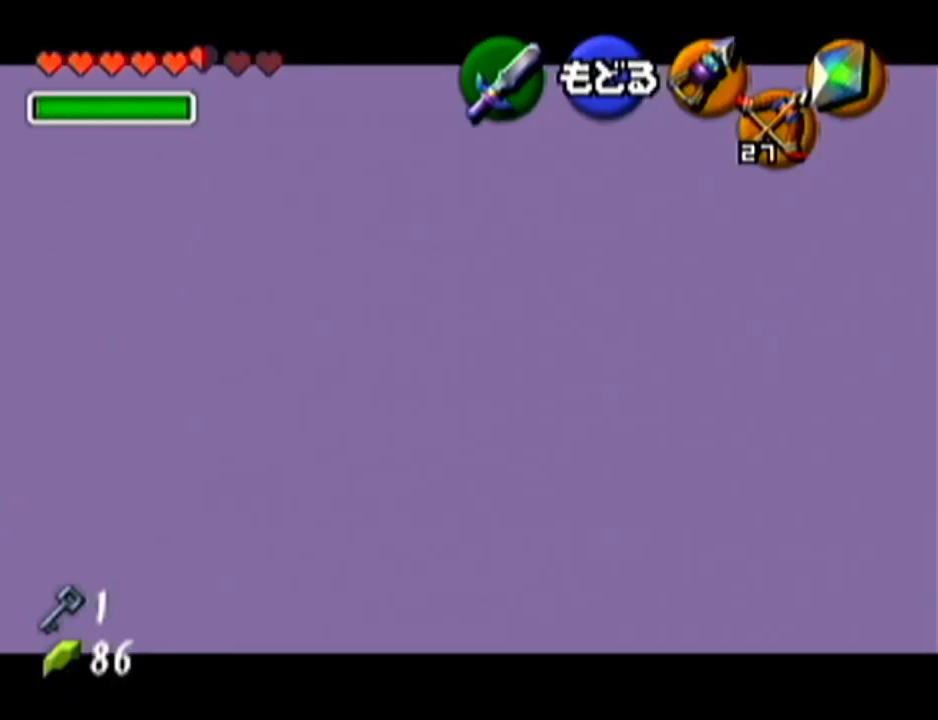
{"buttons": ["C_LEFT"], "left_stick": "up", "events": [[117, "left_stick", "center"], [334, "left_stick", "up"]]}
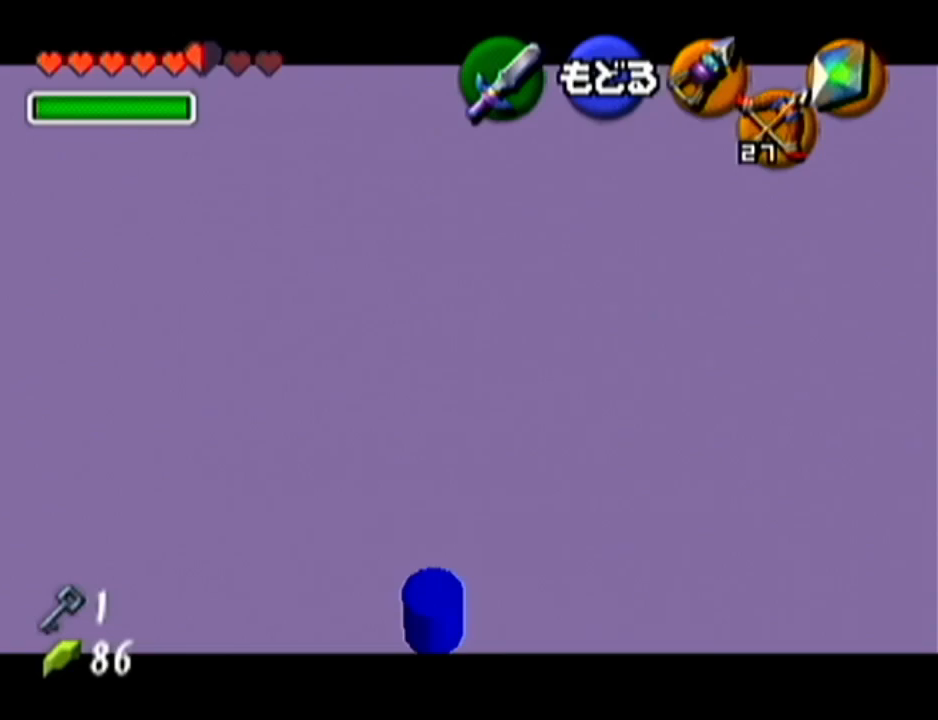
{"buttons": [], "left_stick": "center", "events": [[66, "left_stick", "center"], [100, "C_LEFT", "up"]]}
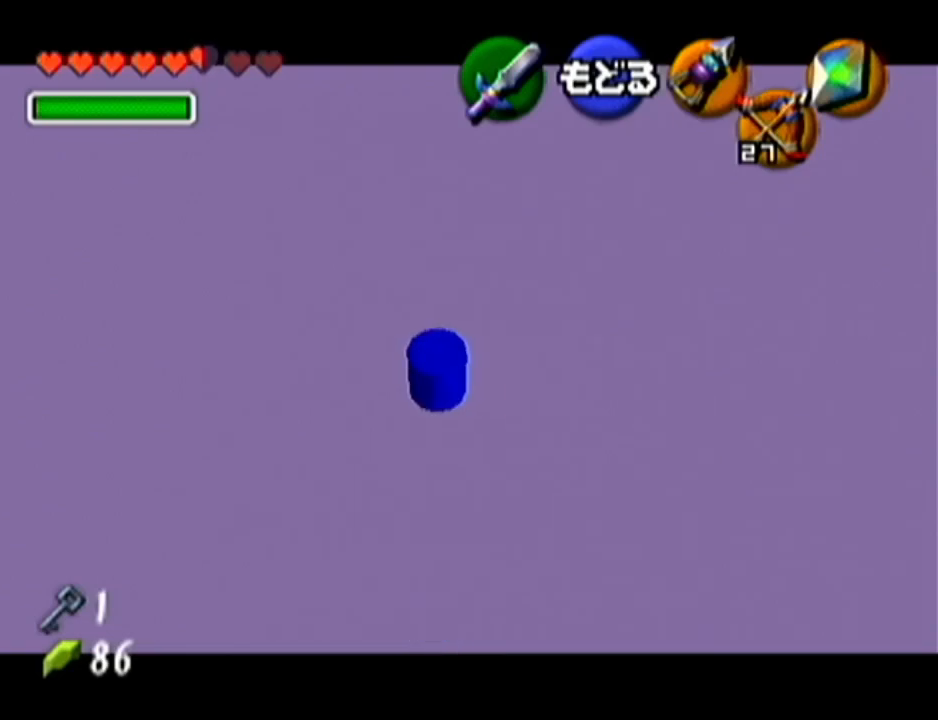
{"buttons": [], "left_stick": "center", "events": [[100, "left_stick", "down-left"], [117, "C_LEFT", "down"], [250, "C_LEFT", "up"], [250, "left_stick", "center"]]}
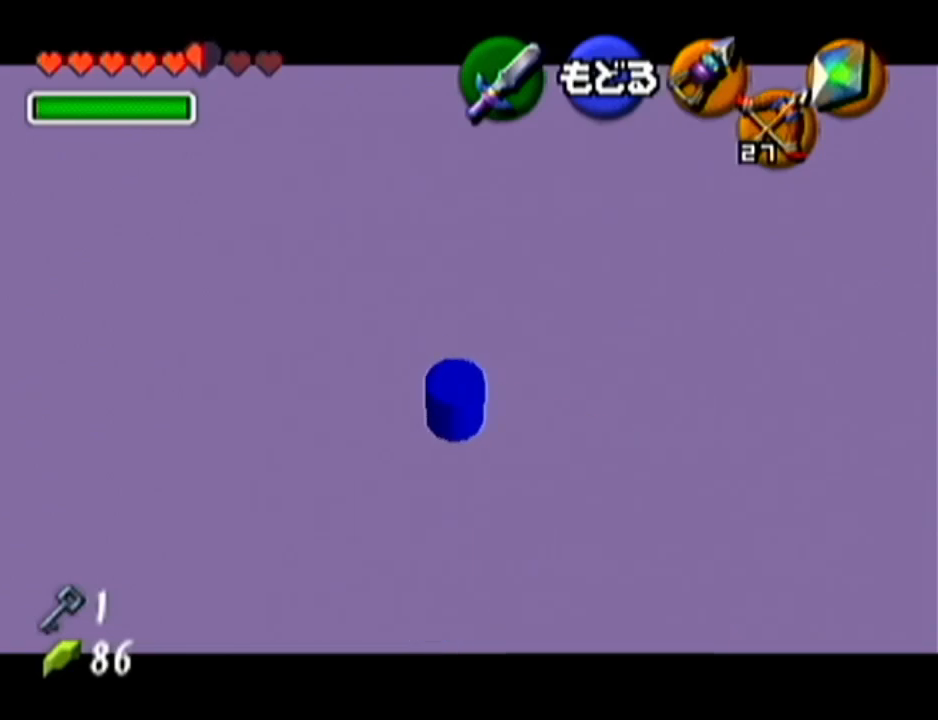
{"buttons": [], "left_stick": "center", "events": [[217, "A", "down"], [350, "A", "up"]]}
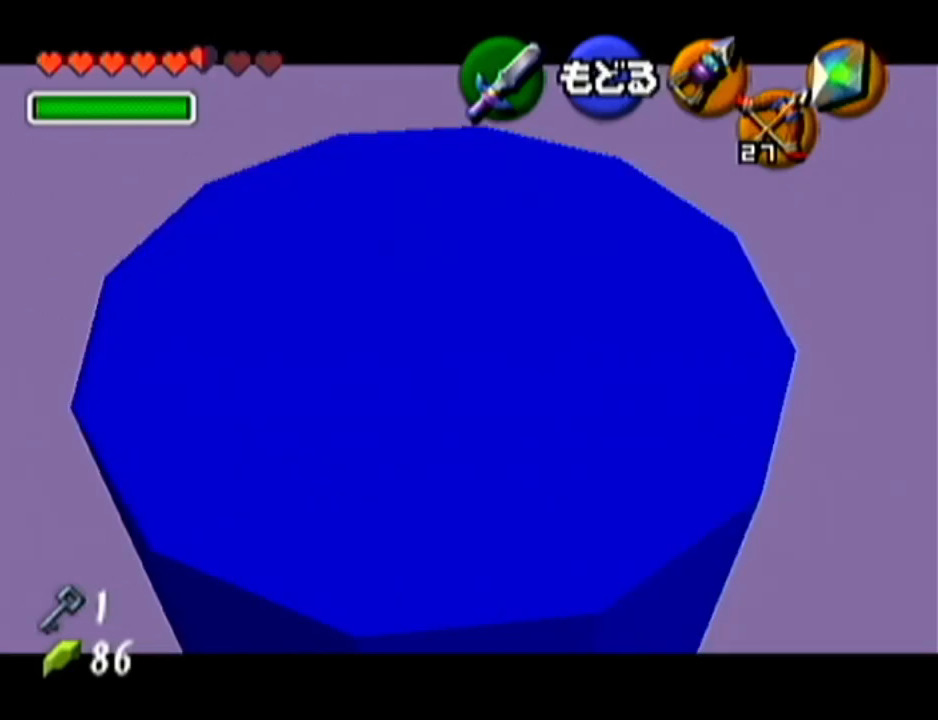
{"buttons": [], "left_stick": "center", "events": [[34, "left_stick", "up"], [250, "left_stick", "center"]]}
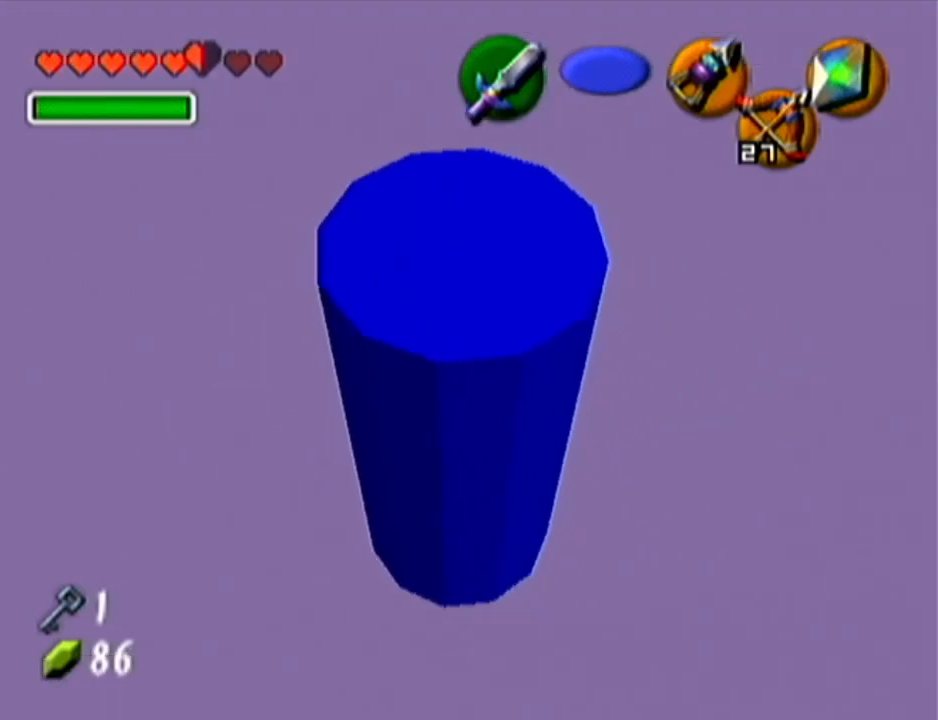
{"buttons": [], "left_stick": "center", "events": [[217, "C_LEFT", "down"], [350, "C_LEFT", "up"]]}
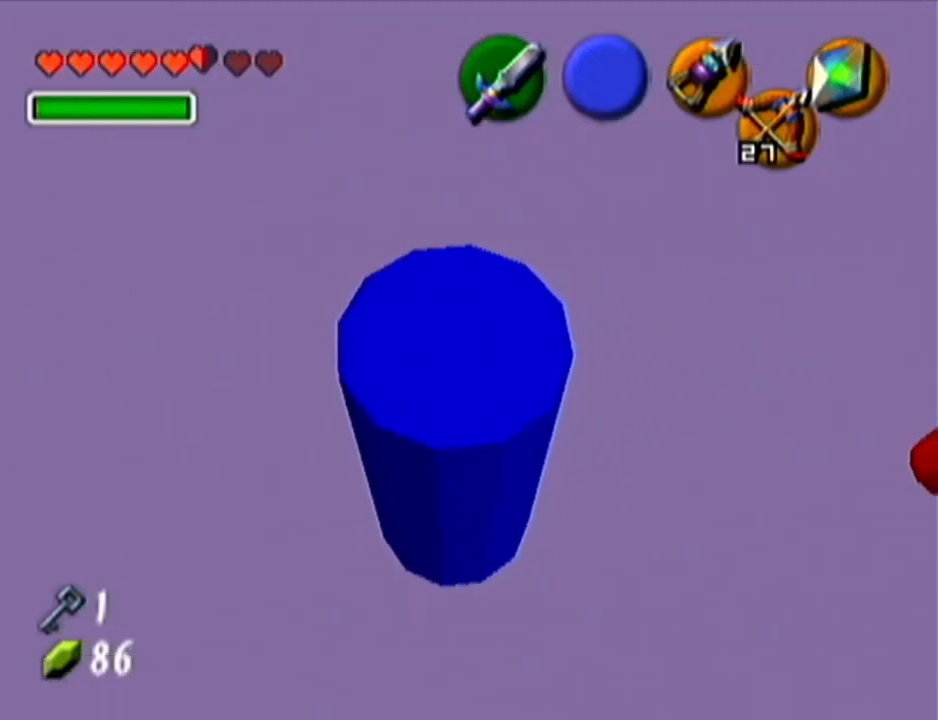
{"buttons": ["C_LEFT"], "left_stick": "up", "events": [[317, "C_LEFT", "down"], [417, "left_stick", "up"]]}
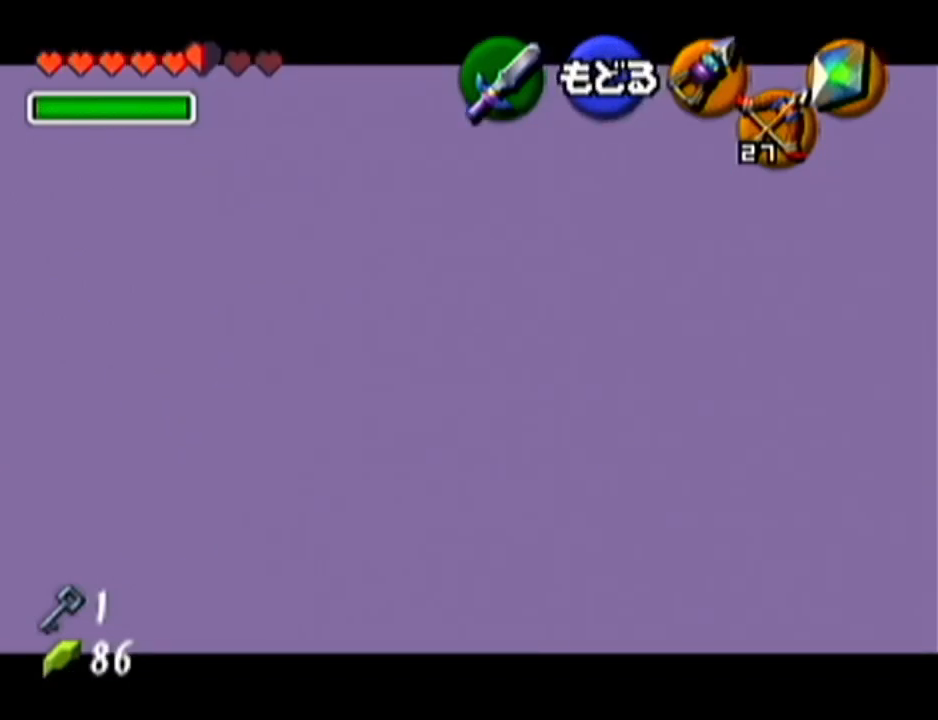
{"buttons": [], "left_stick": "up", "events": [[500, "C_LEFT", "up"]]}
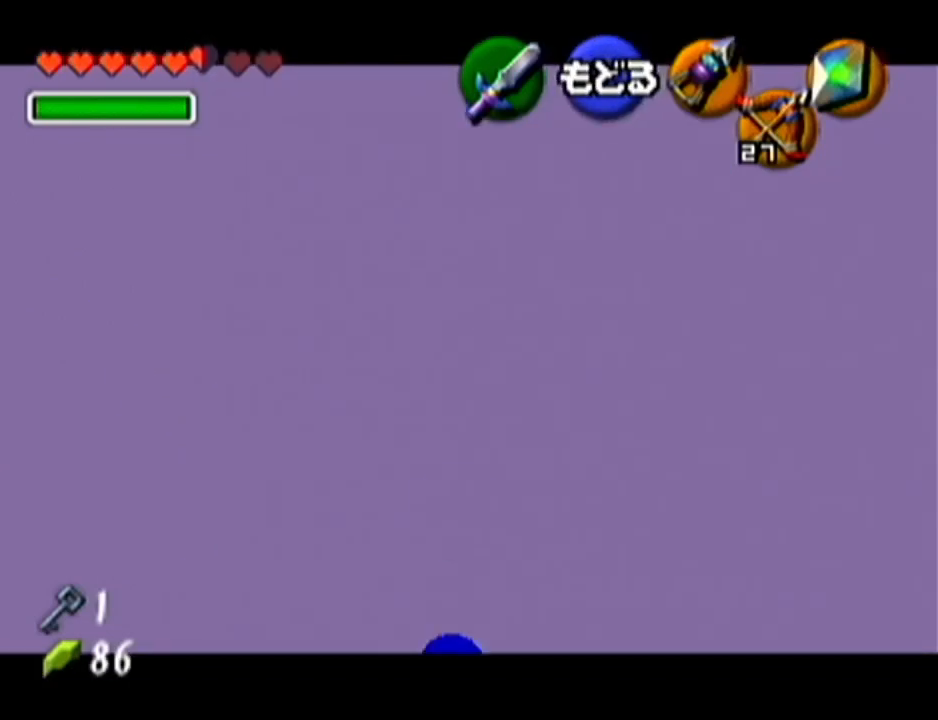
{"buttons": ["C_LEFT"], "left_stick": "down", "events": [[34, "left_stick", "center"], [434, "C_LEFT", "down"], [434, "left_stick", "down"]]}
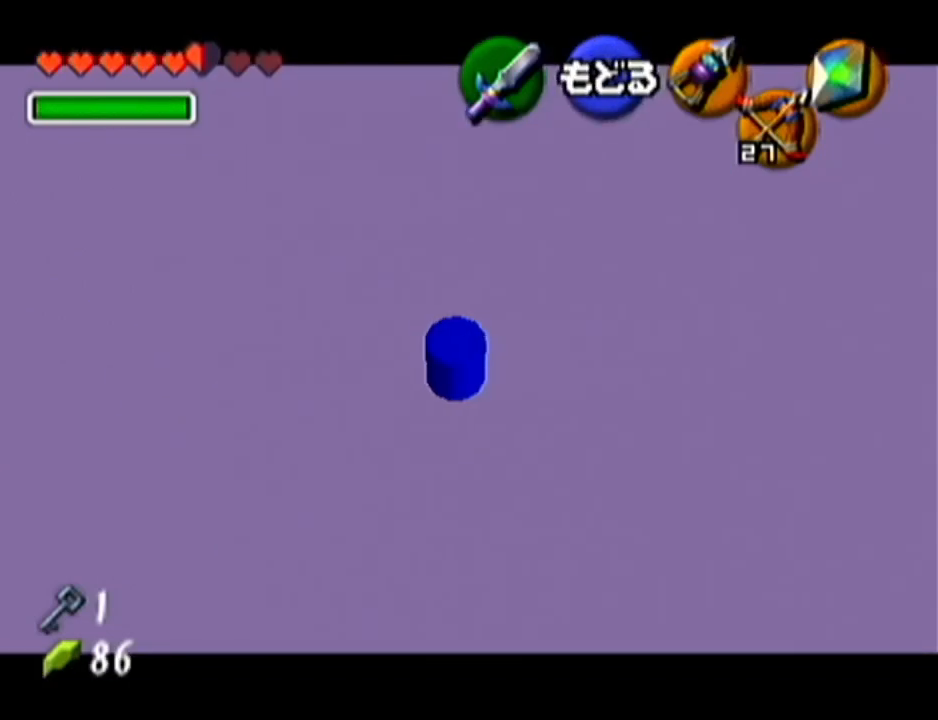
{"buttons": [], "left_stick": "down", "events": [[66, "C_LEFT", "up"], [83, "left_stick", "center"], [467, "left_stick", "down"]]}
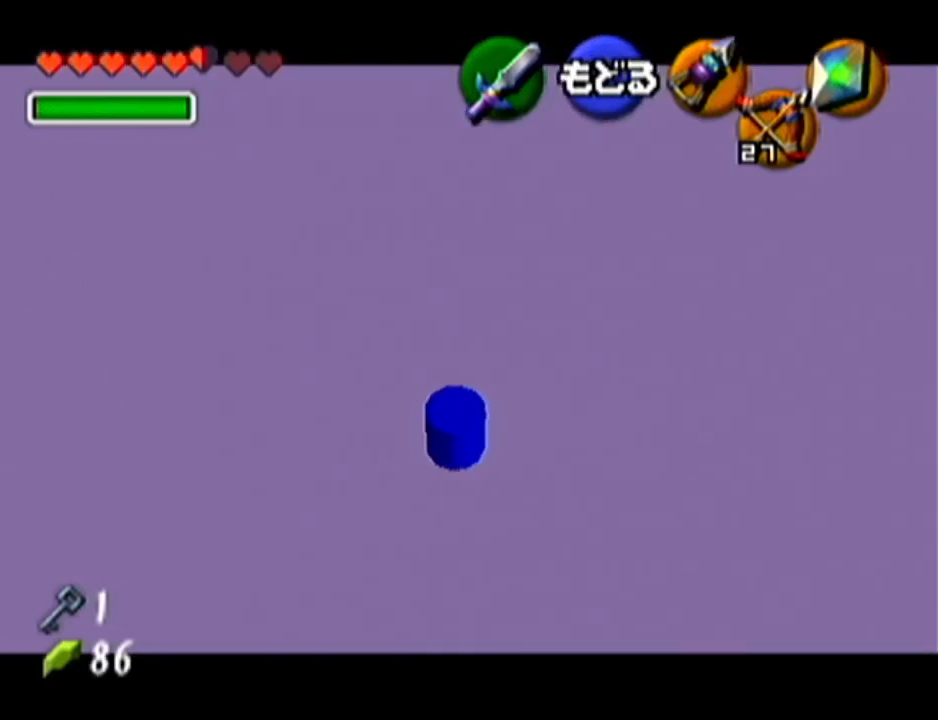
{"buttons": [], "left_stick": "center", "events": [[34, "C_LEFT", "down"], [150, "C_LEFT", "up"], [184, "left_stick", "center"]]}
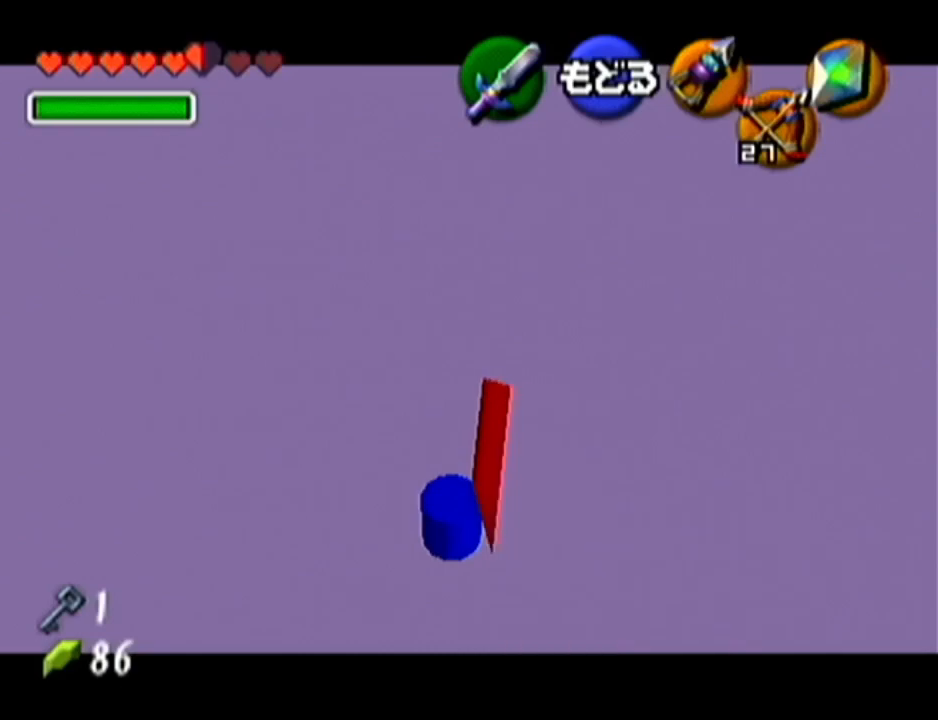
{"buttons": [], "left_stick": "center", "events": []}
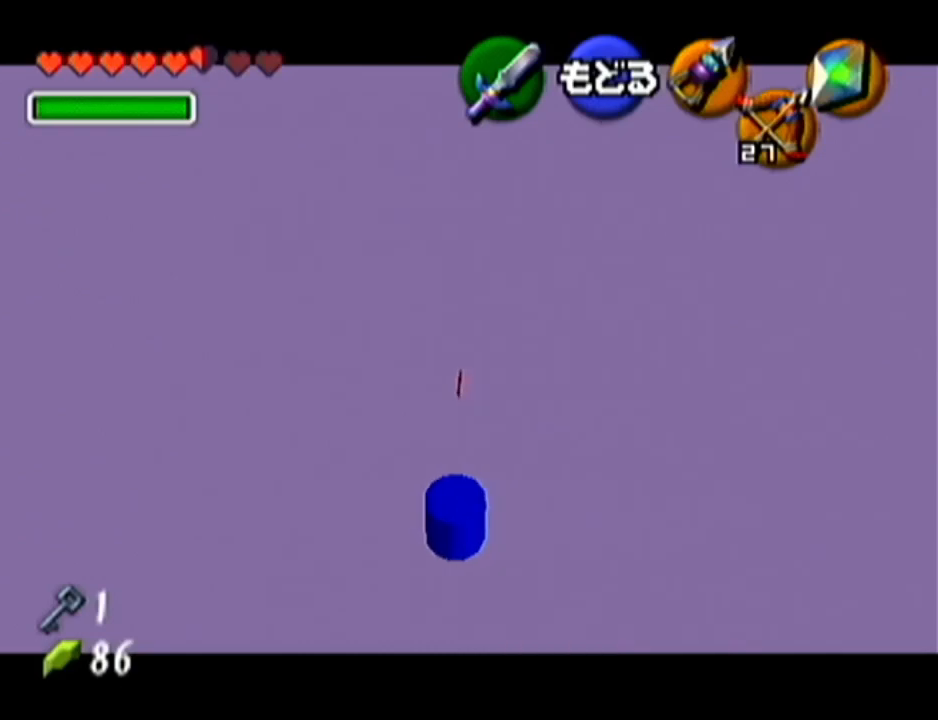
{"buttons": [], "left_stick": "center", "events": [[367, "A", "down"], [501, "A", "up"]]}
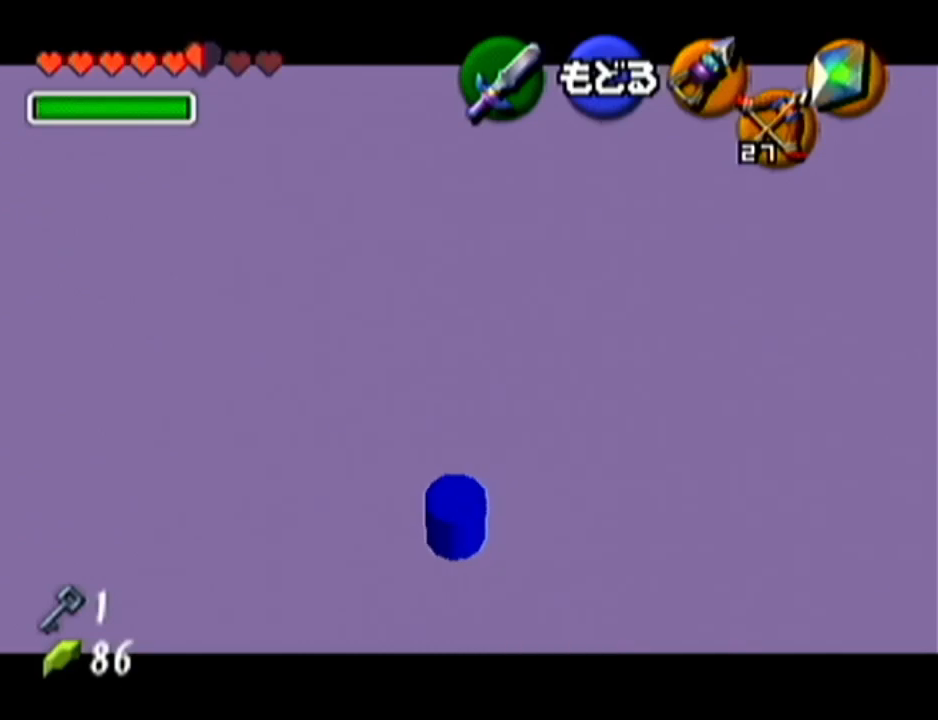
{"buttons": [], "left_stick": "up", "events": [[500, "left_stick", "up"]]}
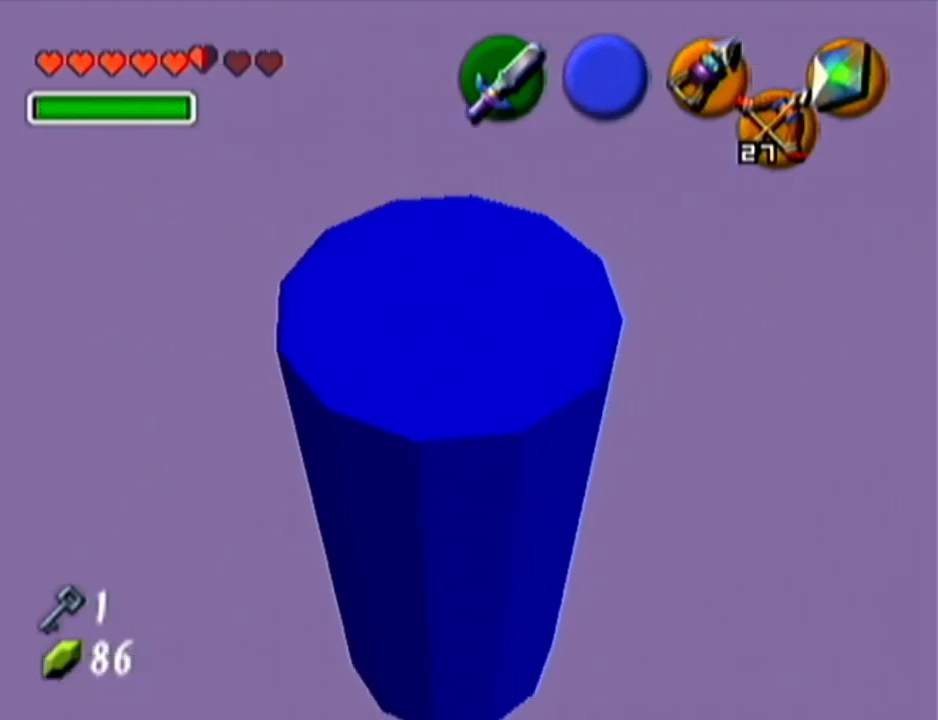
{"buttons": [], "left_stick": "center", "events": [[184, "left_stick", "center"]]}
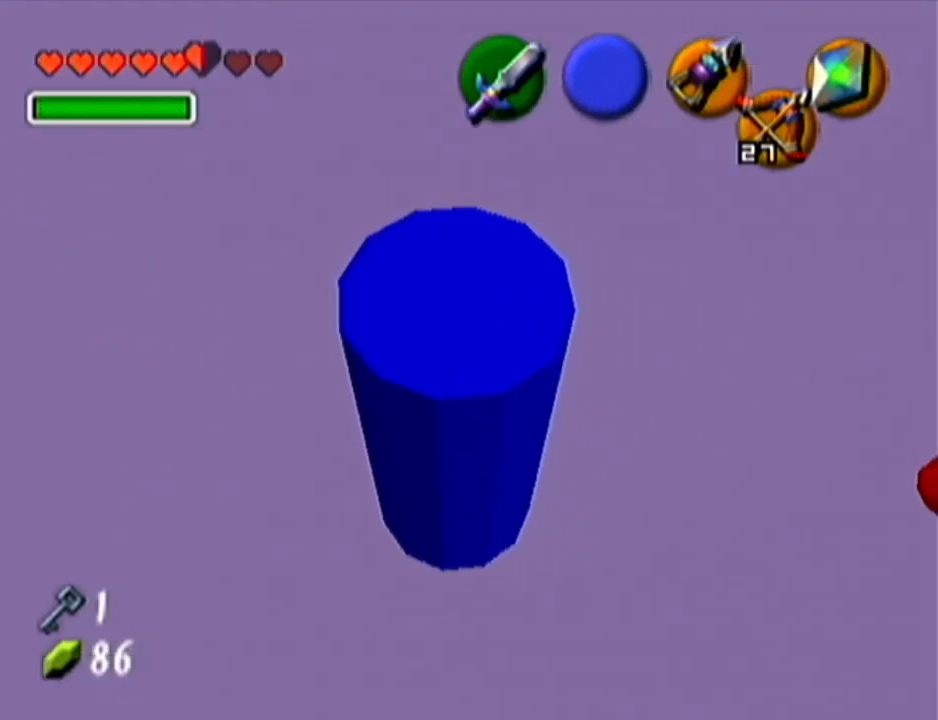
{"buttons": [], "left_stick": "center", "events": [[83, "left_stick", "up"], [250, "left_stick", "center"]]}
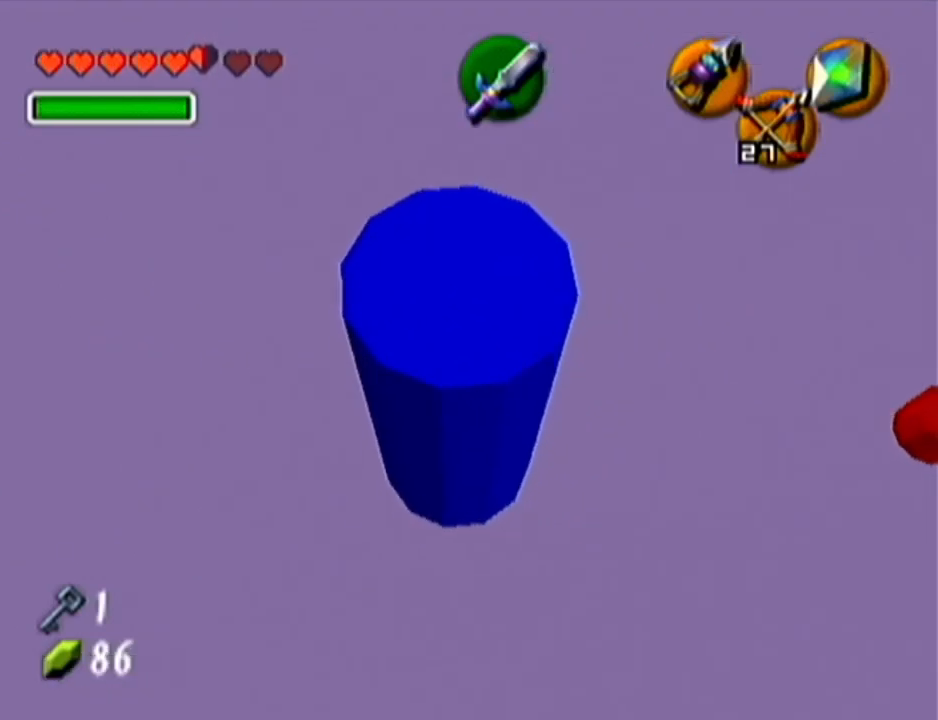
{"buttons": [], "left_stick": "center", "events": [[84, "C_LEFT", "down"], [184, "C_LEFT", "up"]]}
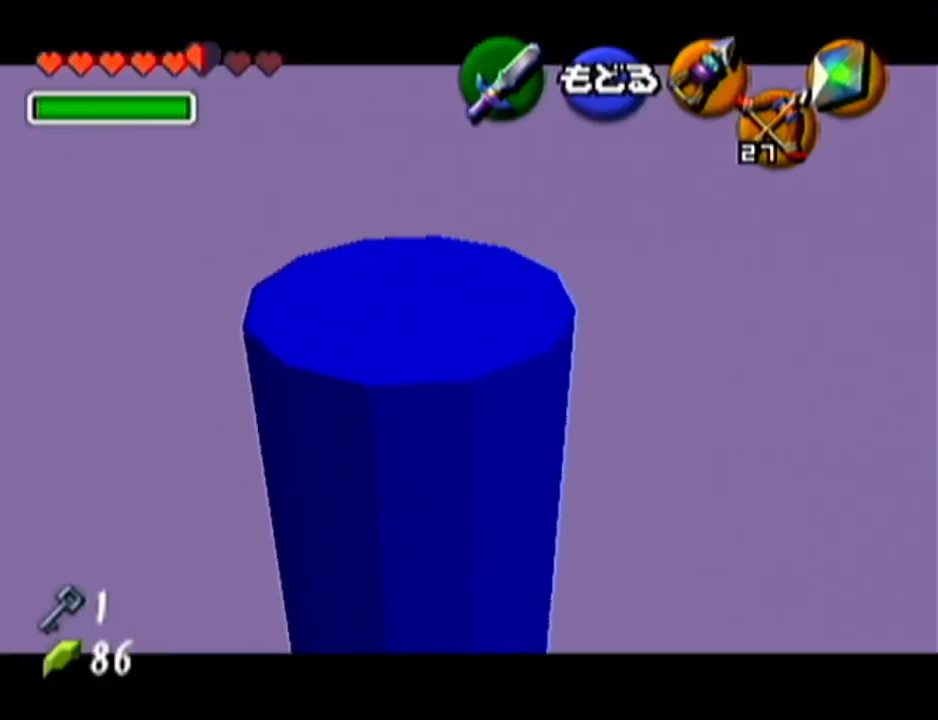
{"buttons": ["C_LEFT"], "left_stick": "up", "events": [[100, "left_stick", "up"], [250, "C_LEFT", "down"]]}
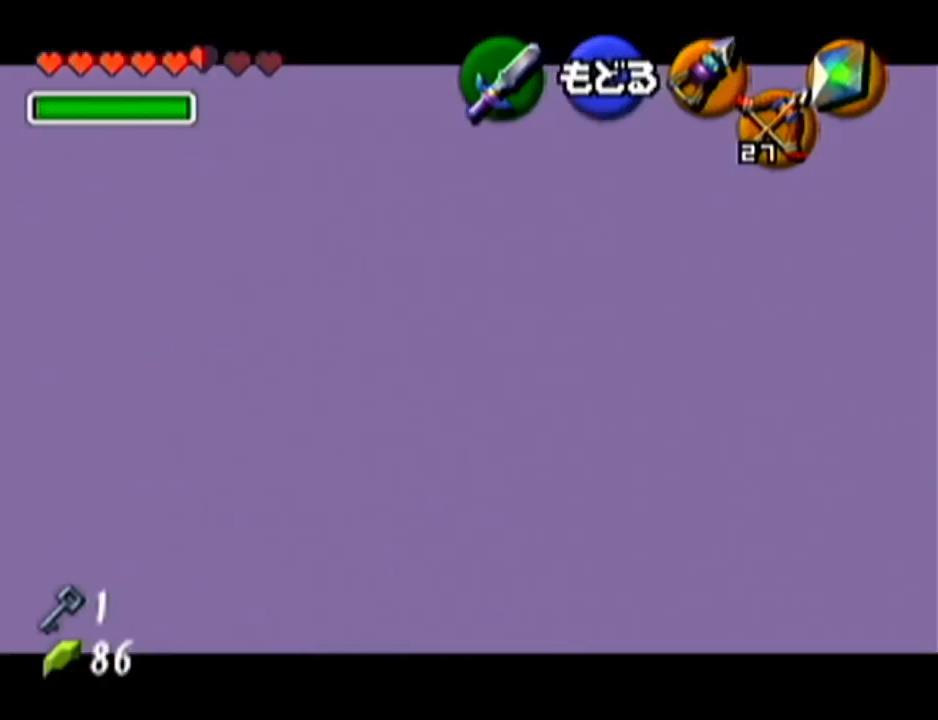
{"buttons": ["C_LEFT"], "left_stick": "center", "events": [[250, "left_stick", "center"]]}
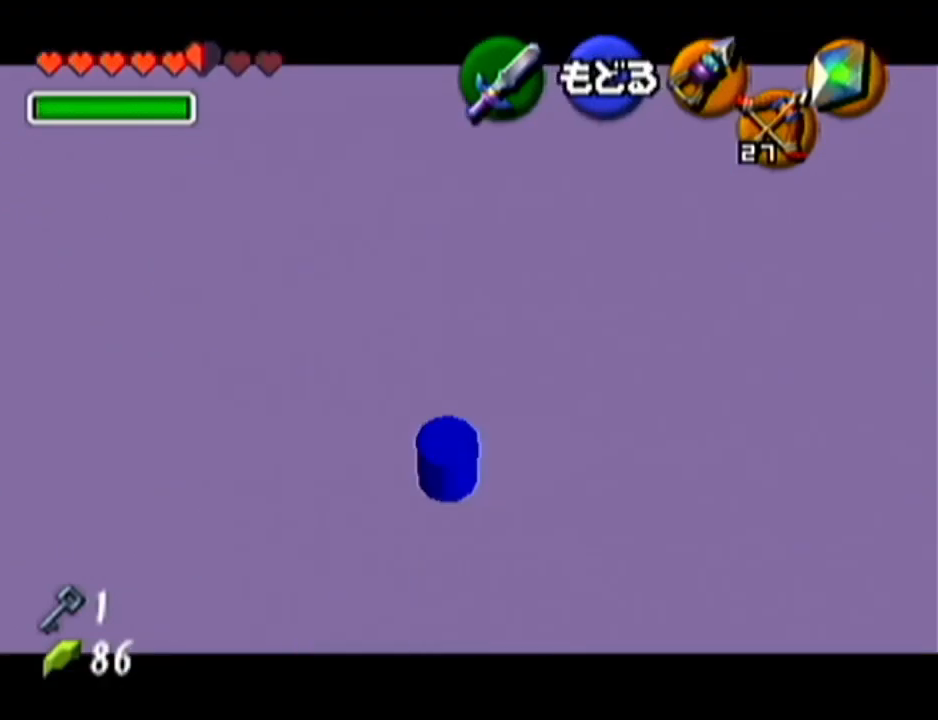
{"buttons": [], "left_stick": "center", "events": [[33, "left_stick", "up"], [183, "C_LEFT", "up"], [183, "left_stick", "center"]]}
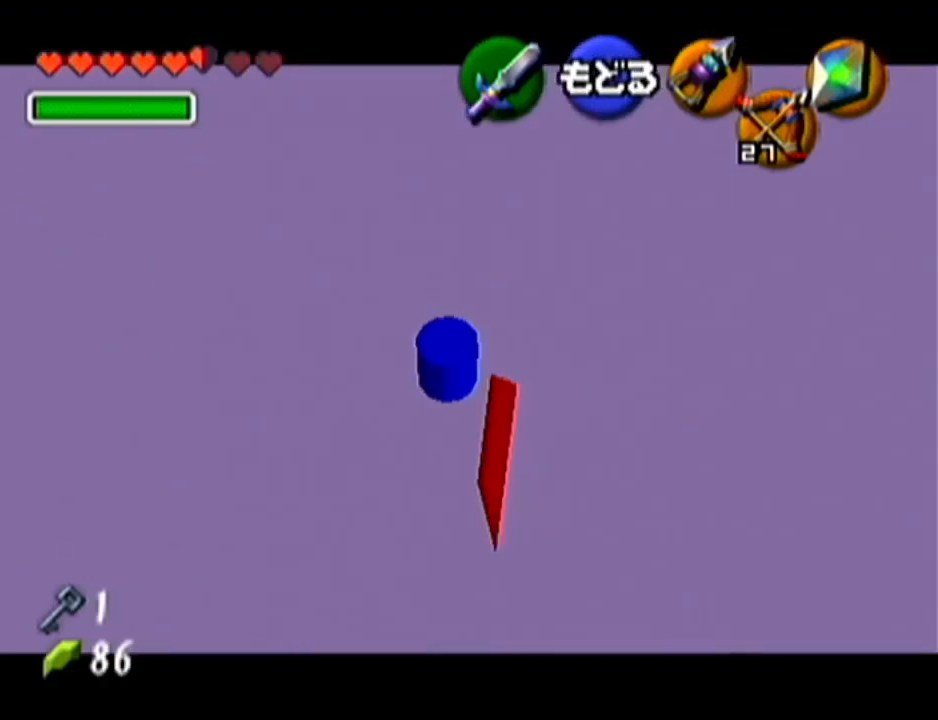
{"buttons": [], "left_stick": "center", "events": []}
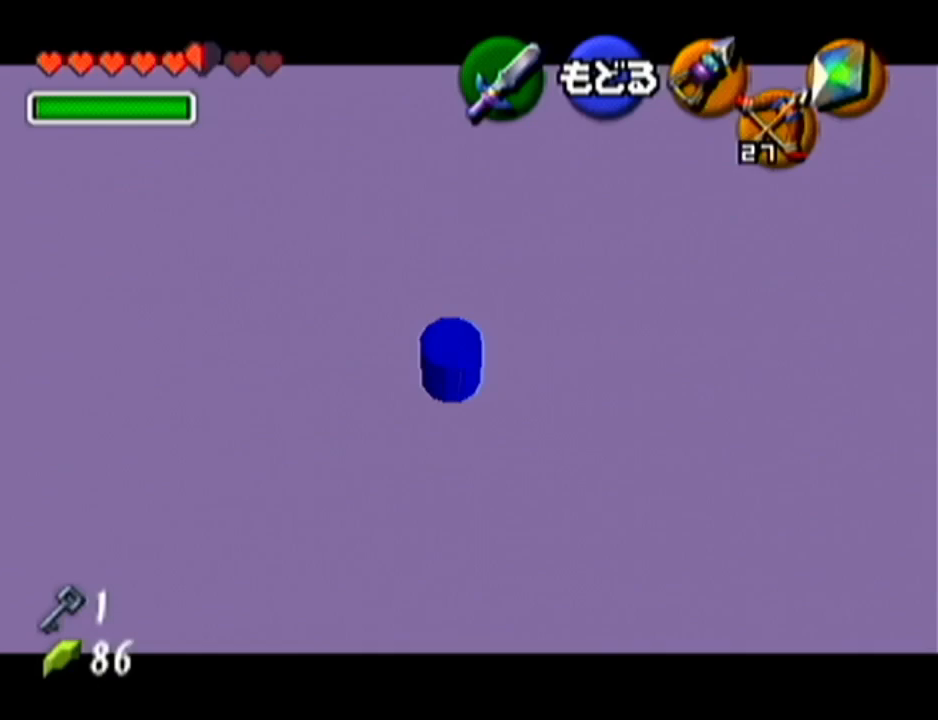
{"buttons": [], "left_stick": "center", "events": []}
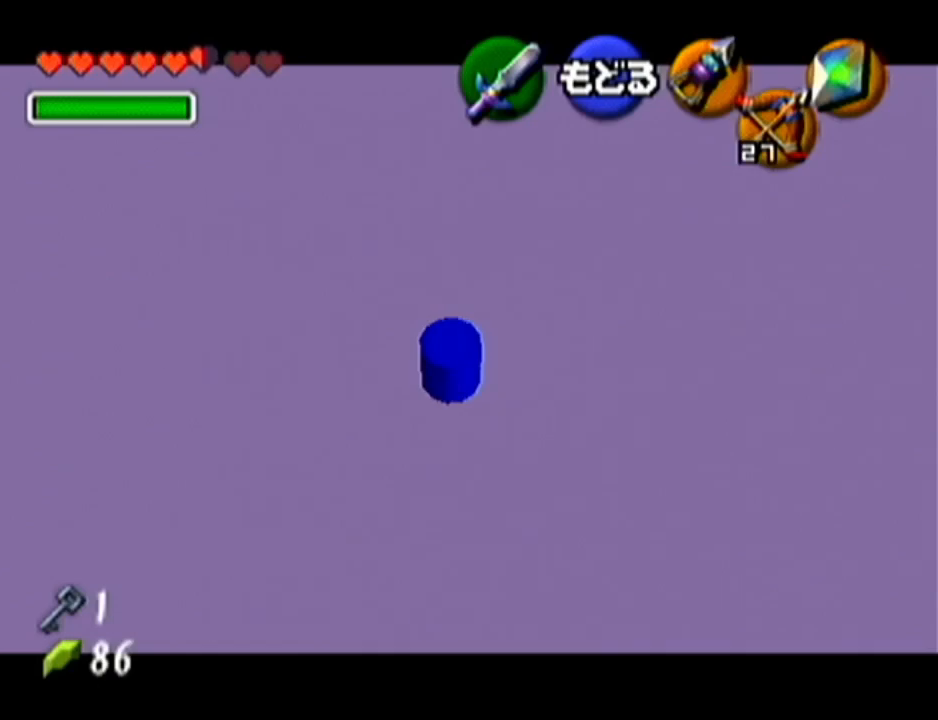
{"buttons": [], "left_stick": "center", "events": [[34, "left_stick", "down"], [84, "C_LEFT", "down"], [117, "left_stick", "center"], [150, "C_LEFT", "up"]]}